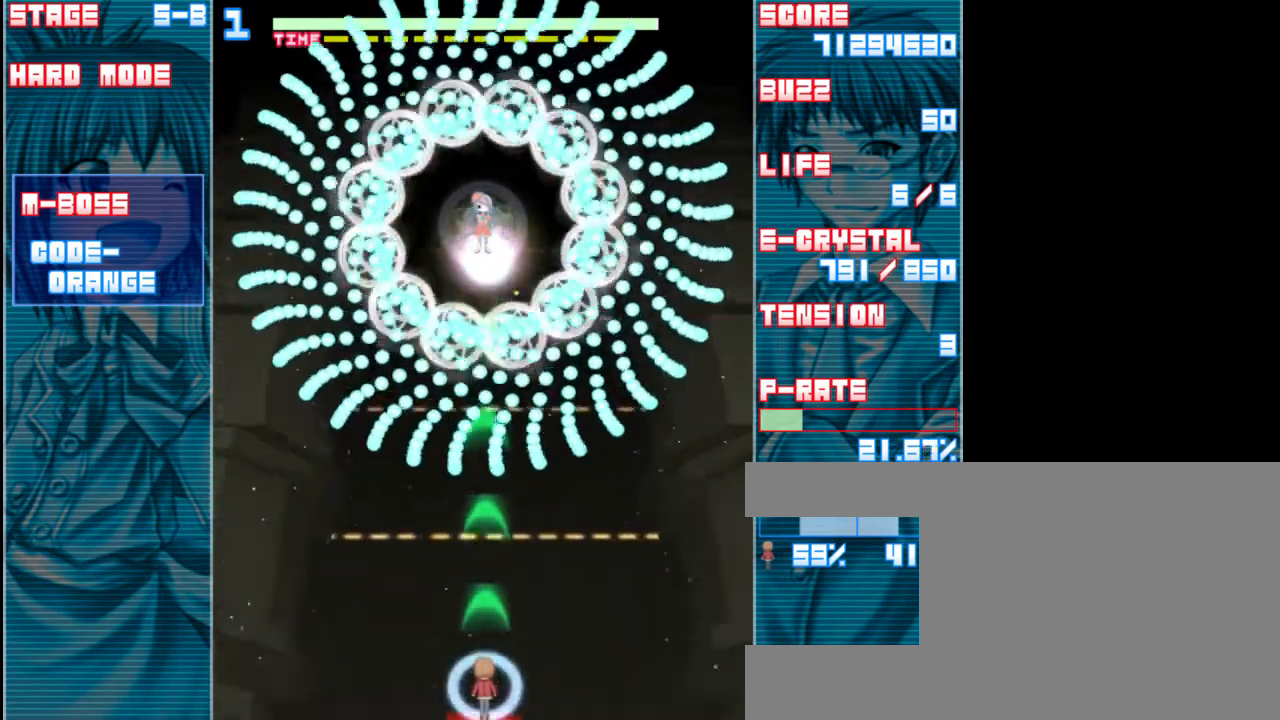
Gameplay with keyboard; each line is a JSON object with the keys held at the frame after it. "events" lists presses ("down") and releases ("up") of "a", "c", "d", "down", "left", "right", "s", "shift", "up", "x" and "z" between this image and that frame as [ms after this image, input, new state], when the widget could be followed in between. No other keys are recorded. Mouse input is not recorded.
{"keys": ["shift", "z"], "events": []}
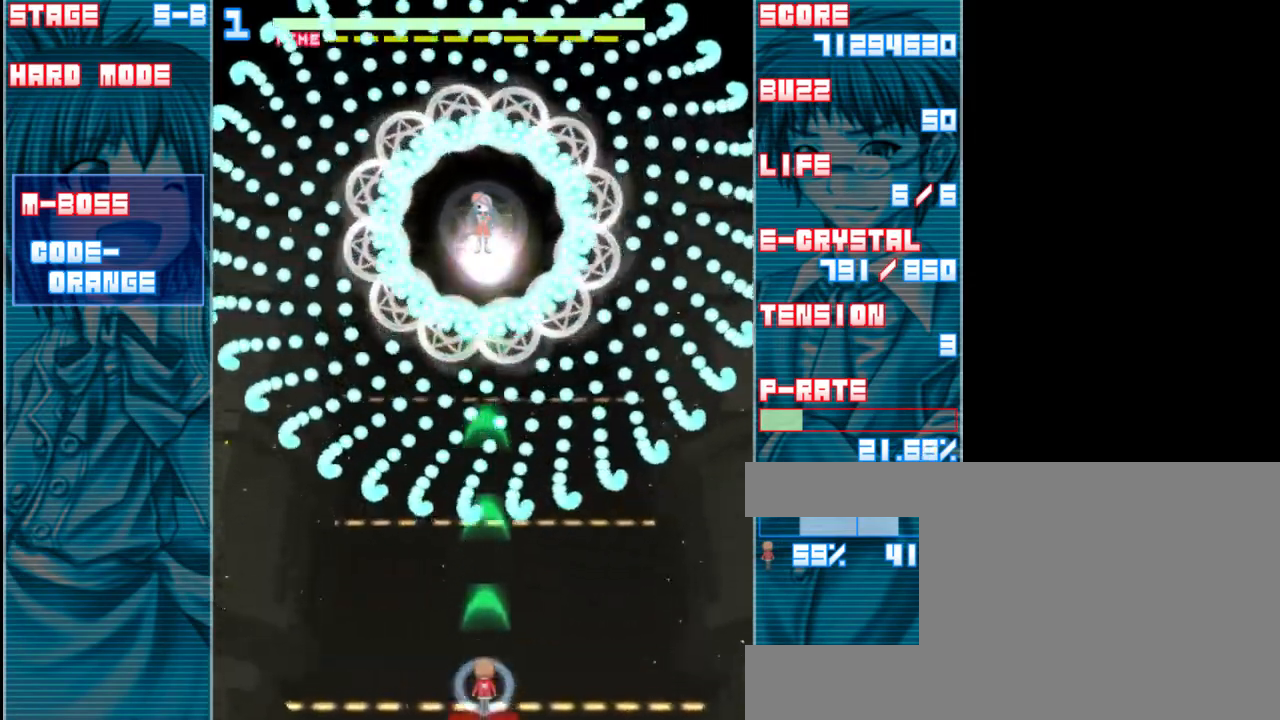
{"keys": ["right", "shift", "z"], "events": [[433, "right", "down"]]}
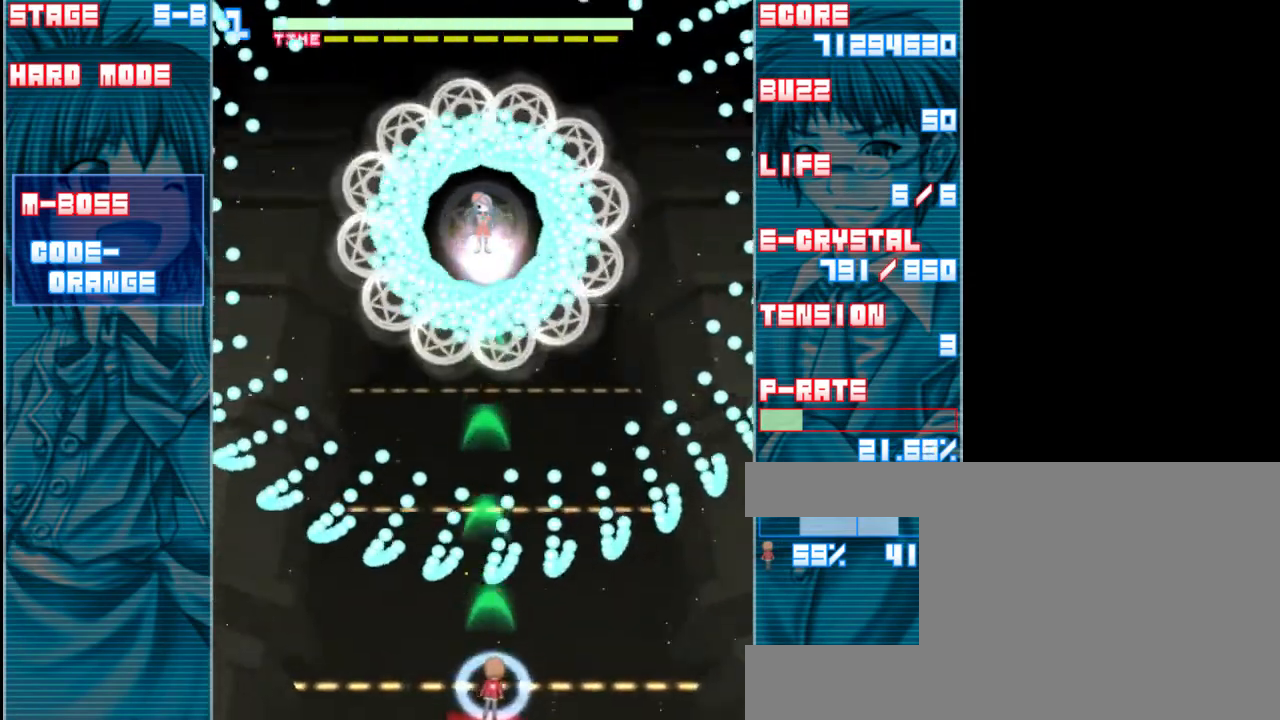
{"keys": ["shift", "z"], "events": [[50, "right", "up"]]}
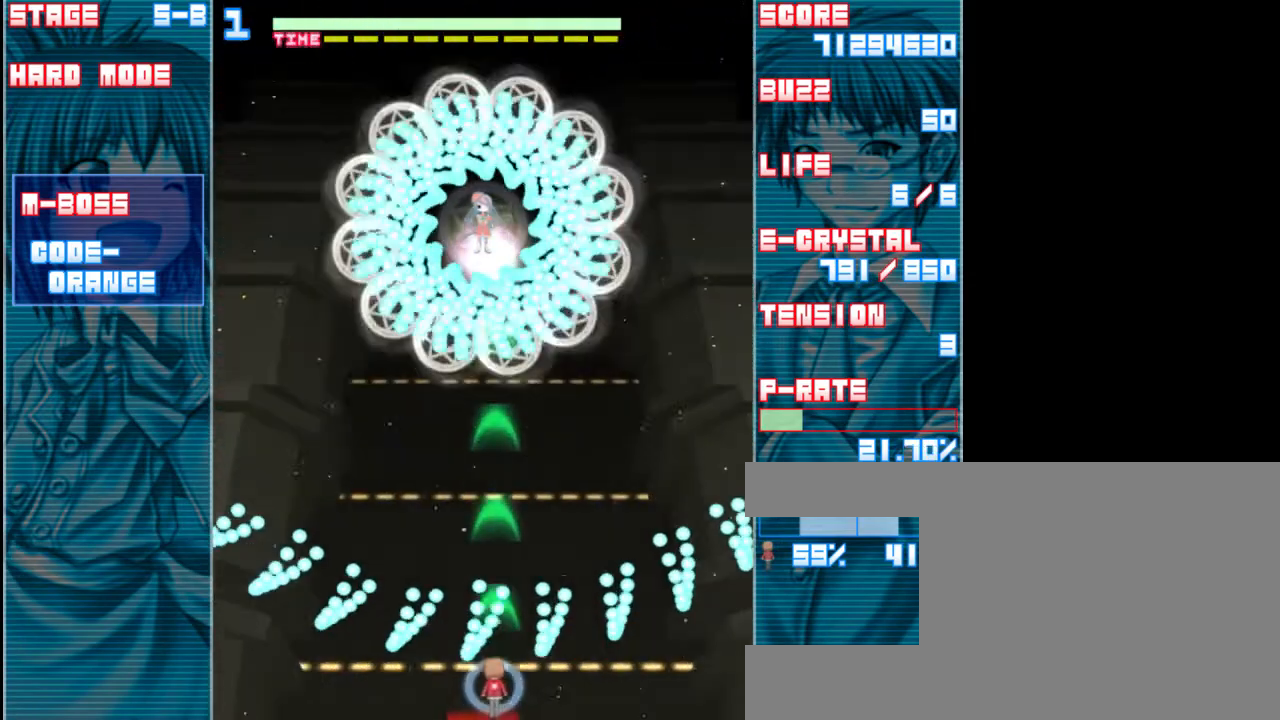
{"keys": ["right", "shift", "z"], "events": [[467, "right", "down"]]}
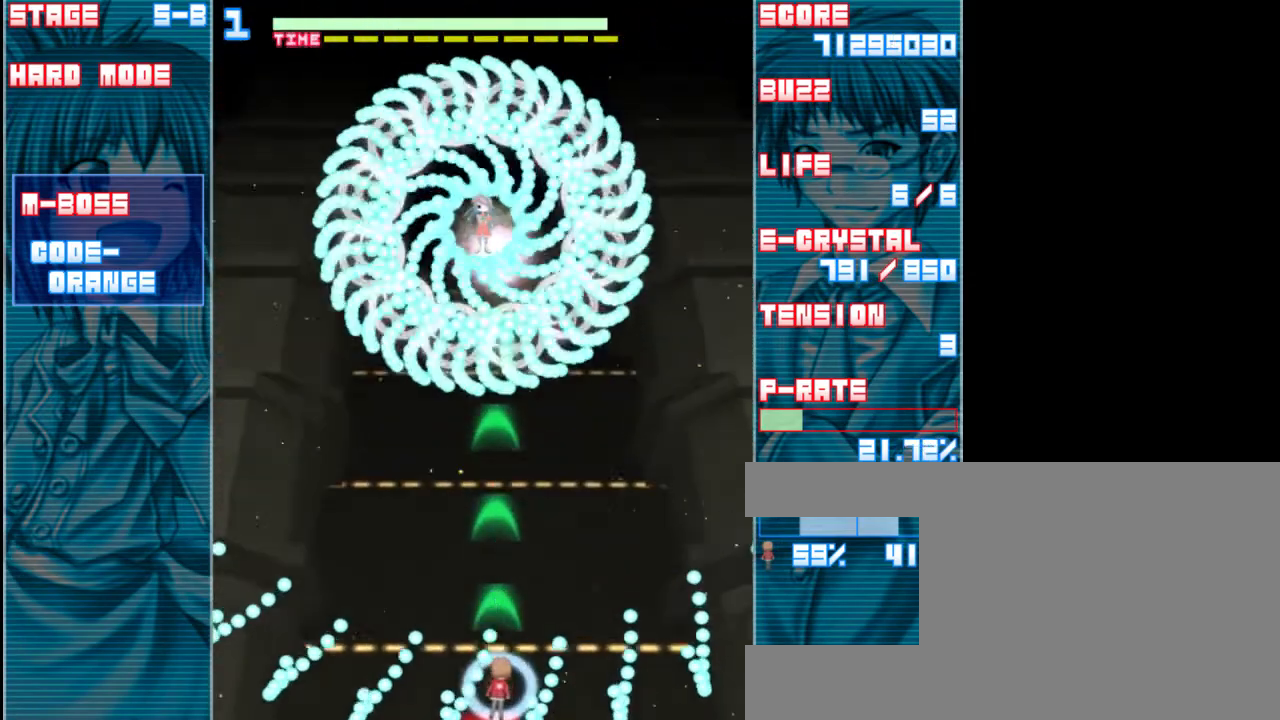
{"keys": ["shift", "up", "z"], "events": [[67, "right", "up"], [400, "up", "down"]]}
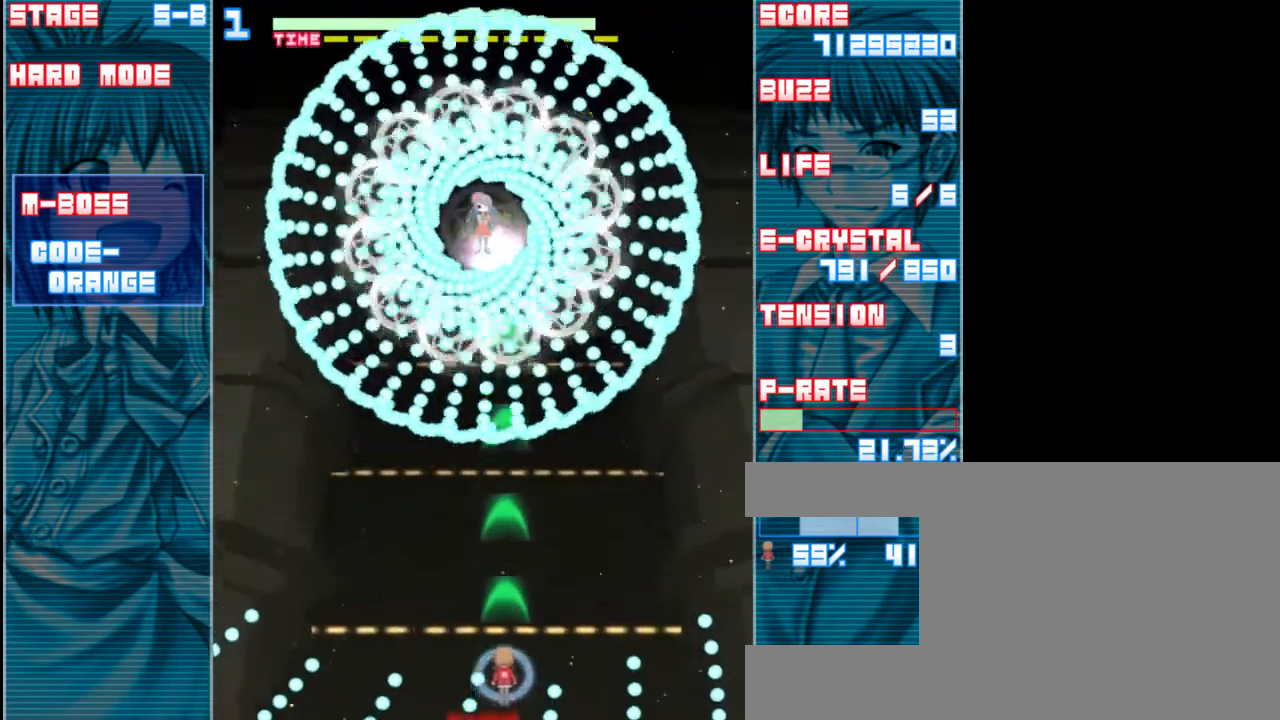
{"keys": ["shift", "z"], "events": [[133, "up", "up"], [267, "left", "down"], [467, "left", "up"]]}
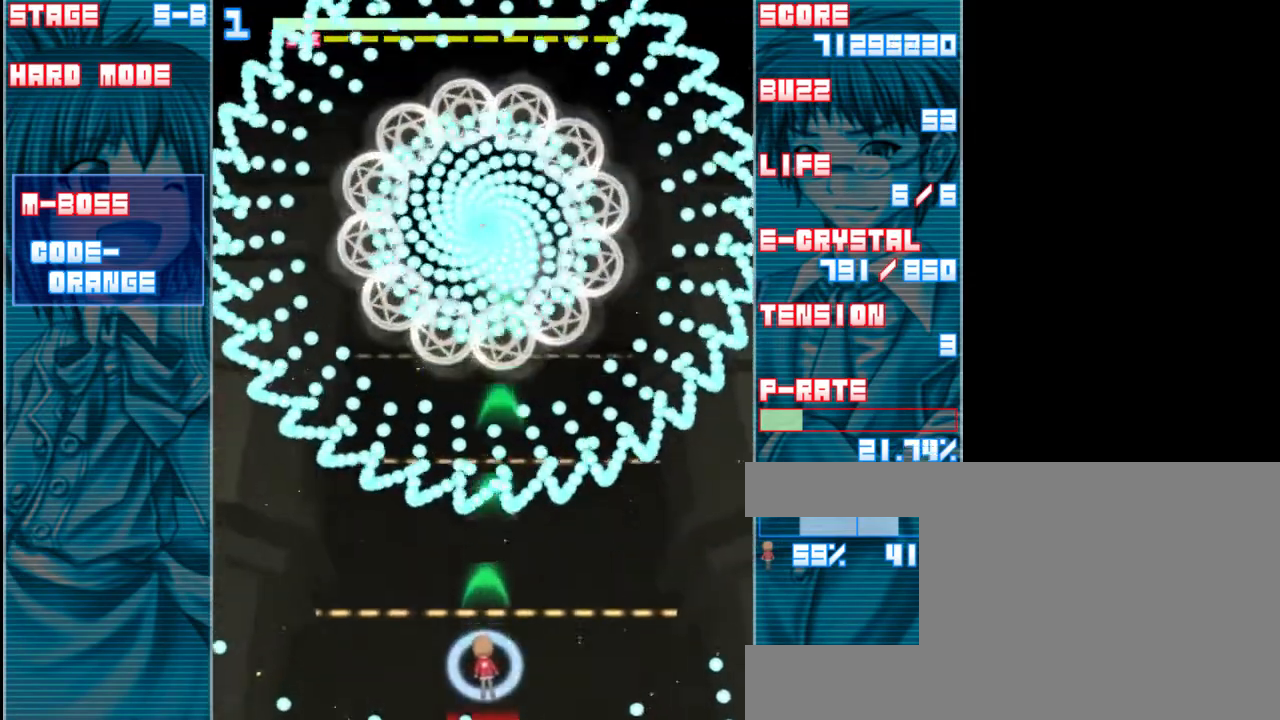
{"keys": ["down", "shift", "z"], "events": [[67, "down", "down"], [233, "down", "up"], [267, "left", "down"], [500, "down", "down"], [500, "left", "up"]]}
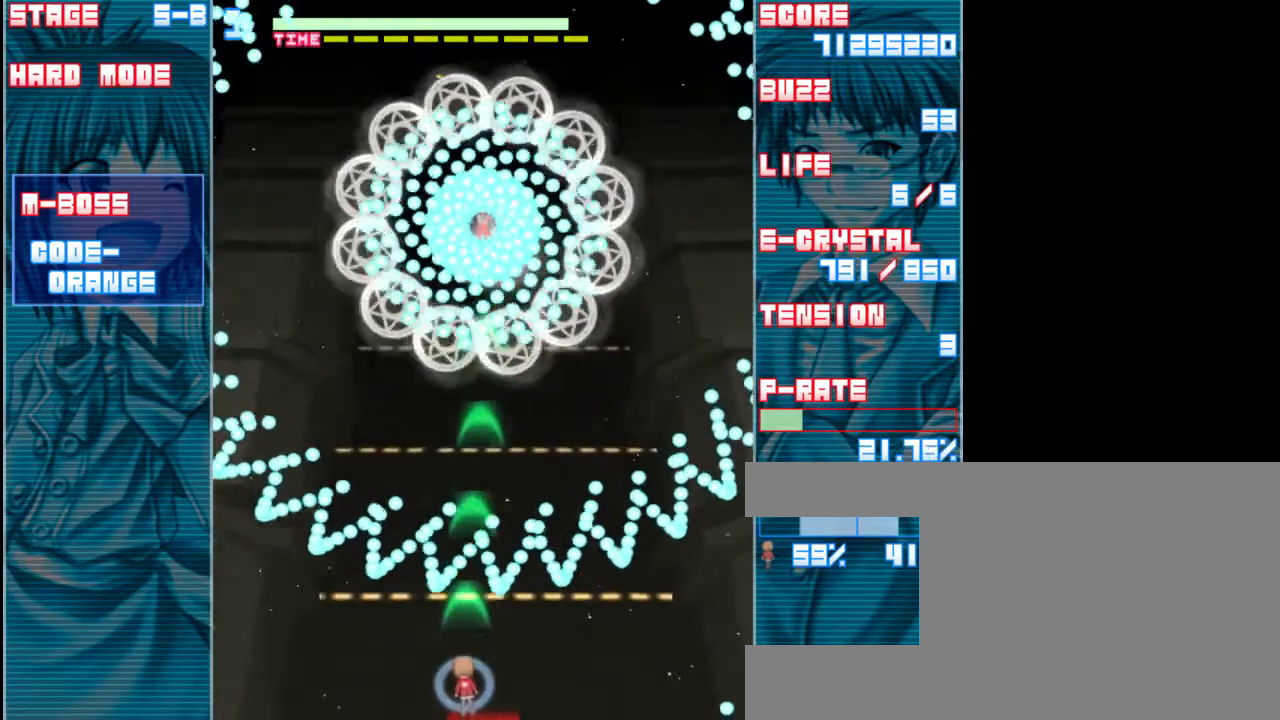
{"keys": ["shift", "z"], "events": [[133, "left", "down"], [200, "down", "up"], [333, "left", "up"]]}
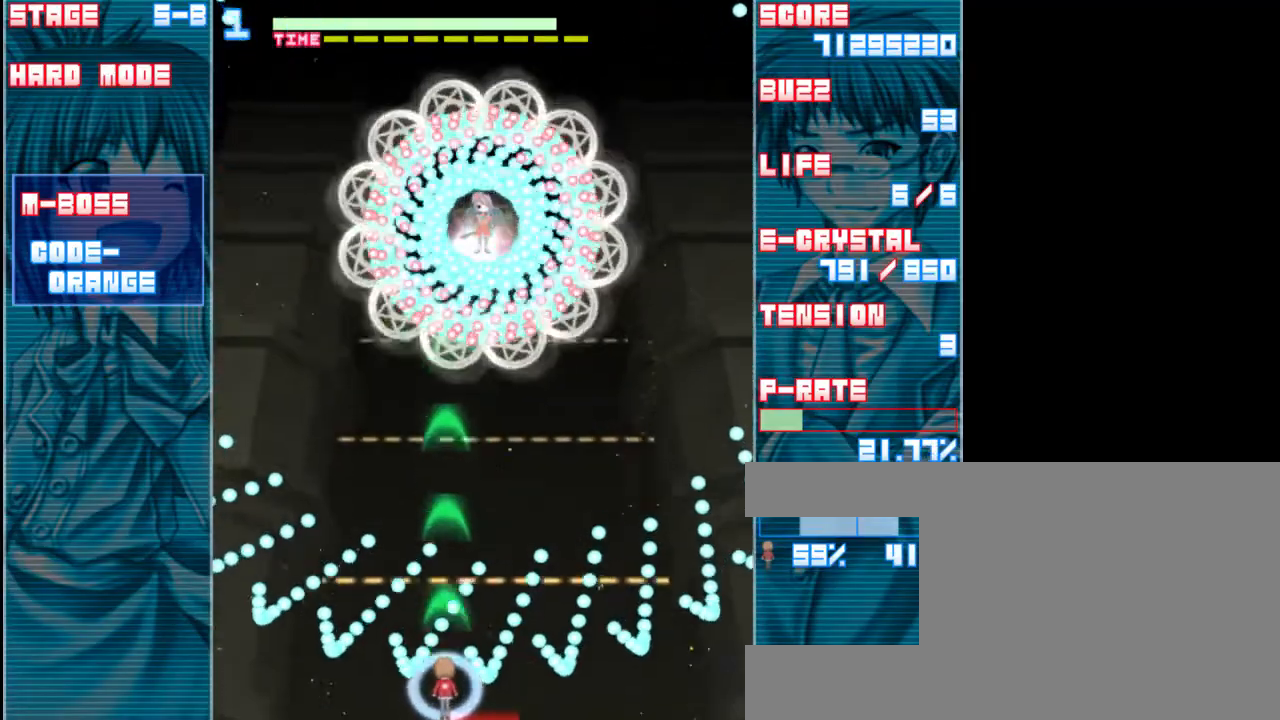
{"keys": ["right", "shift", "z"], "events": [[367, "right", "down"]]}
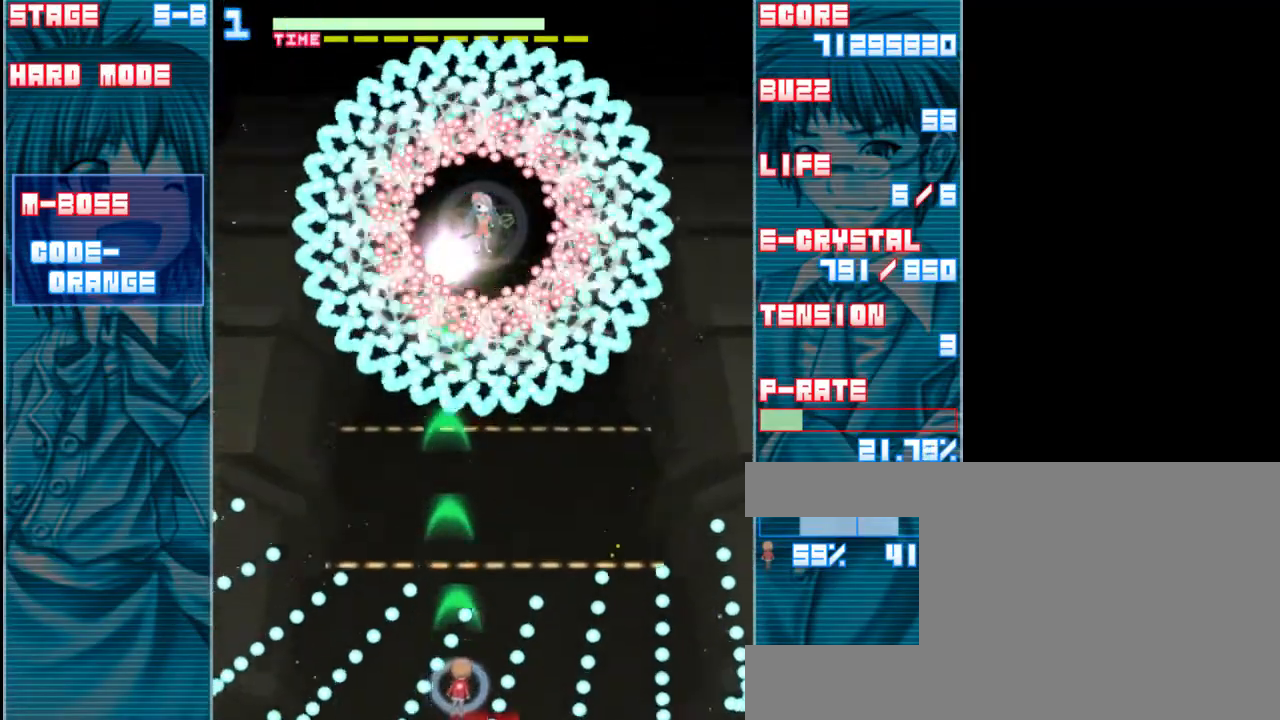
{"keys": ["up", "z"], "events": [[33, "right", "up"], [167, "right", "down"], [333, "right", "up"], [400, "shift", "up"], [433, "up", "down"]]}
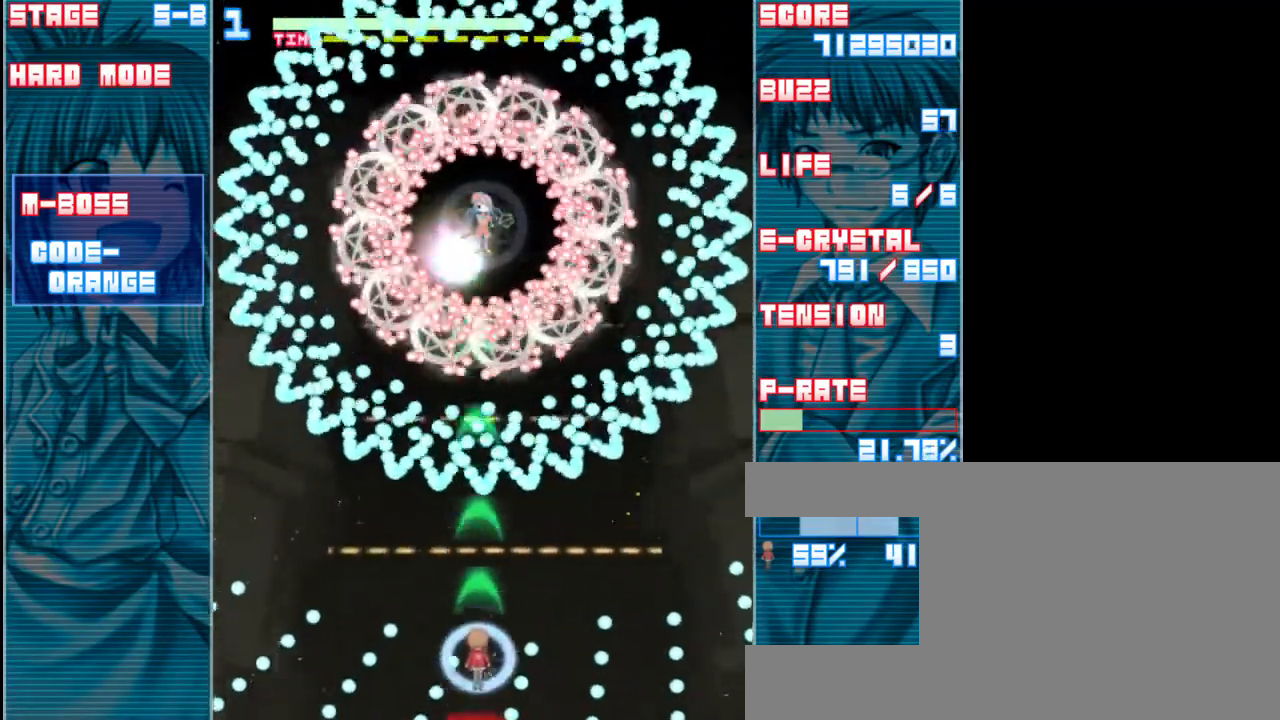
{"keys": ["z"], "events": [[133, "up", "up"], [267, "a", "down"], [367, "a", "up"]]}
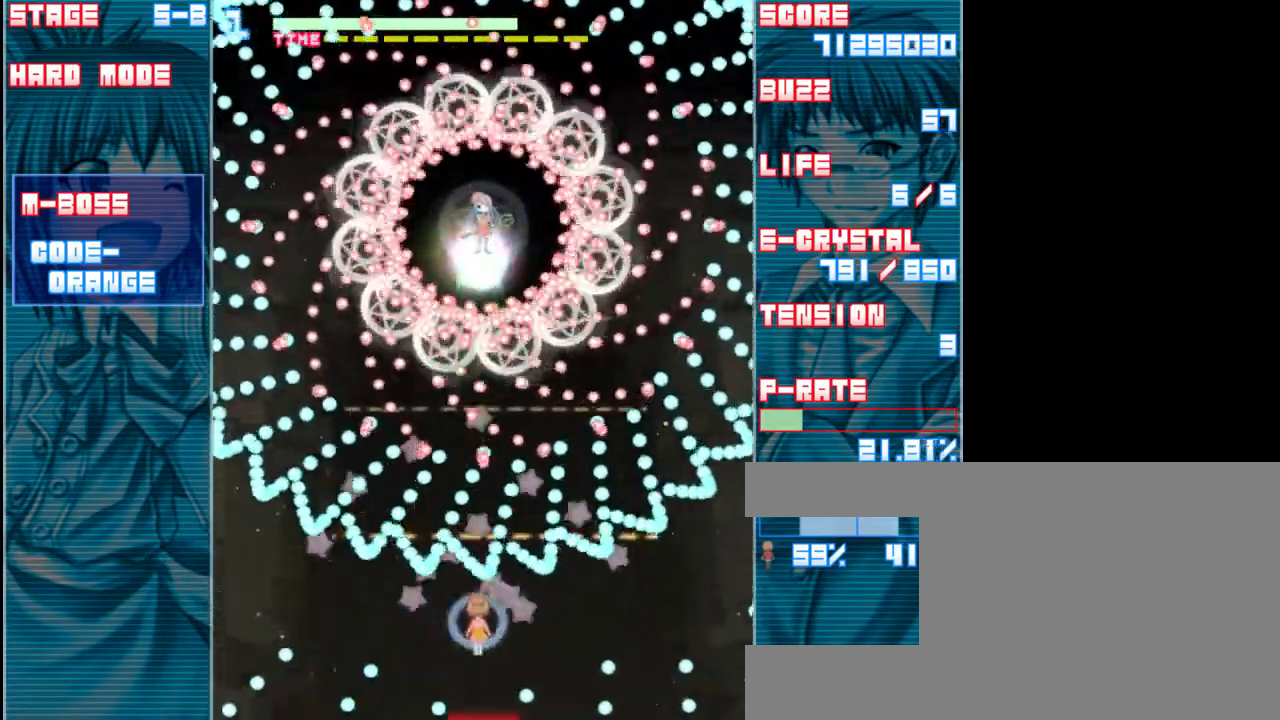
{"keys": ["down", "z"], "events": [[33, "x", "down"], [133, "x", "up"], [233, "a", "down"], [300, "down", "down"], [367, "a", "up"]]}
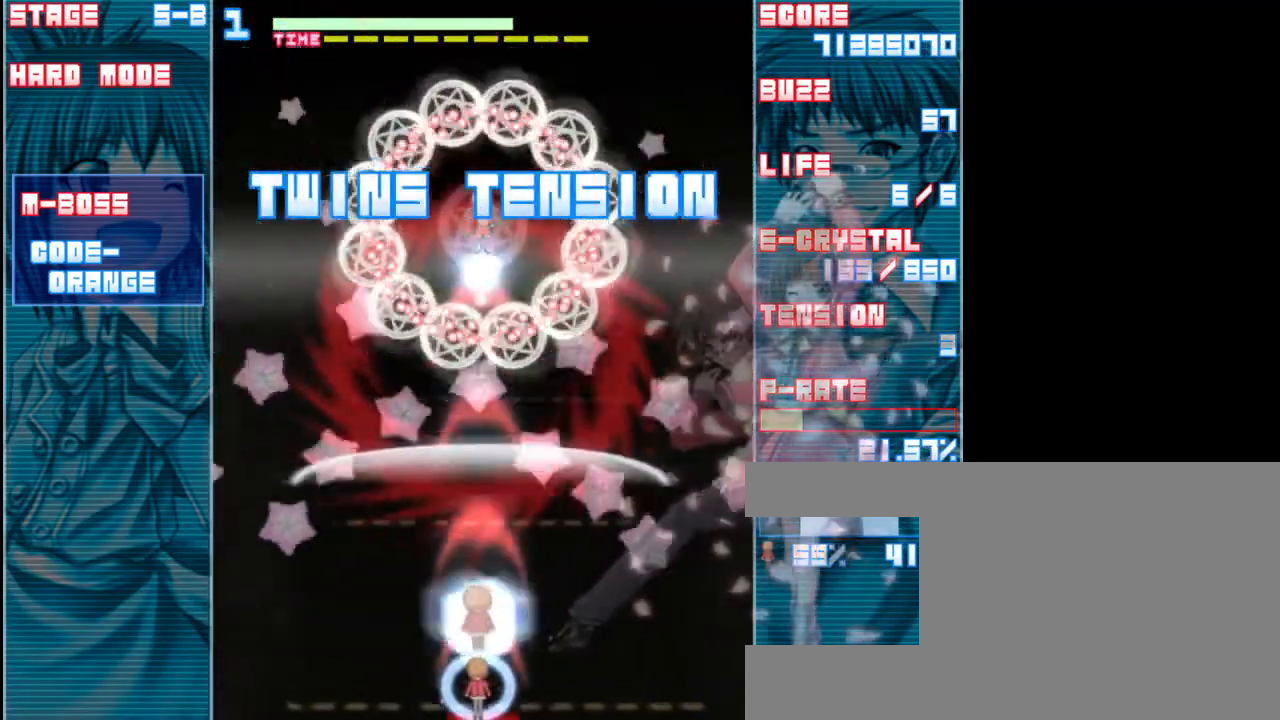
{"keys": ["shift", "z"], "events": [[233, "down", "up"], [433, "shift", "down"]]}
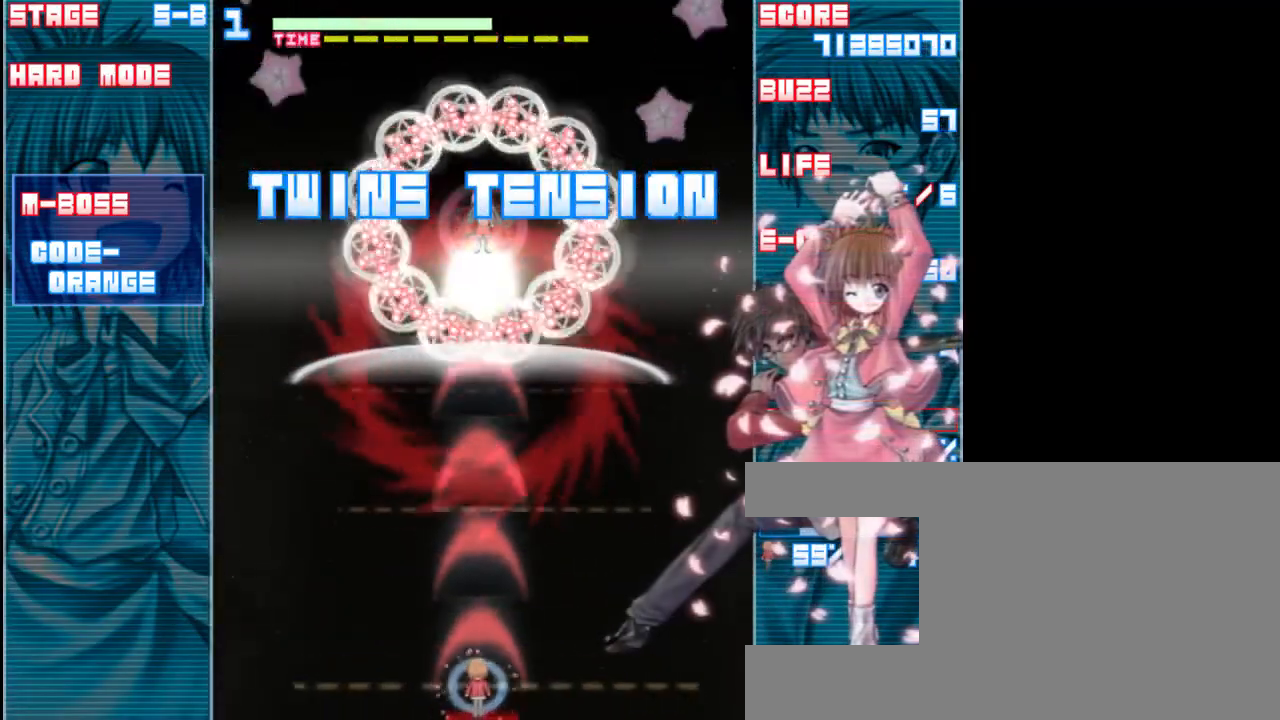
{"keys": ["shift", "z"], "events": [[200, "down", "down"], [400, "down", "up"]]}
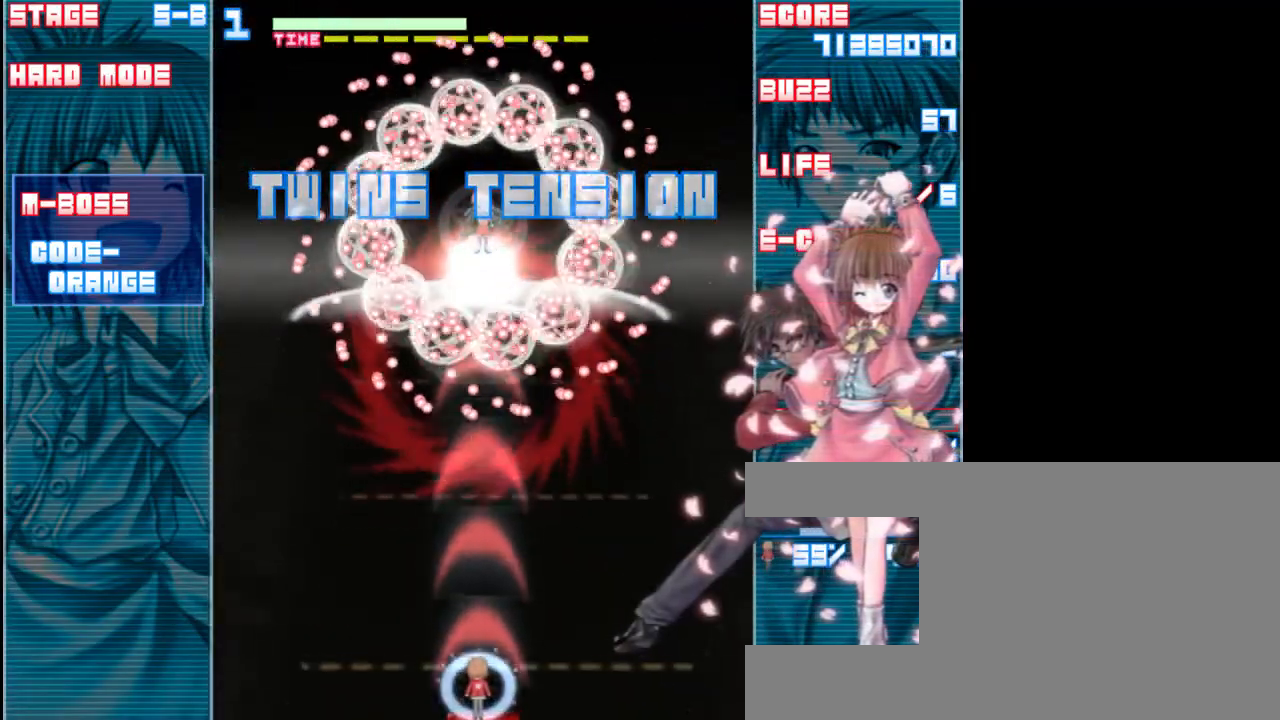
{"keys": ["shift", "z"], "events": []}
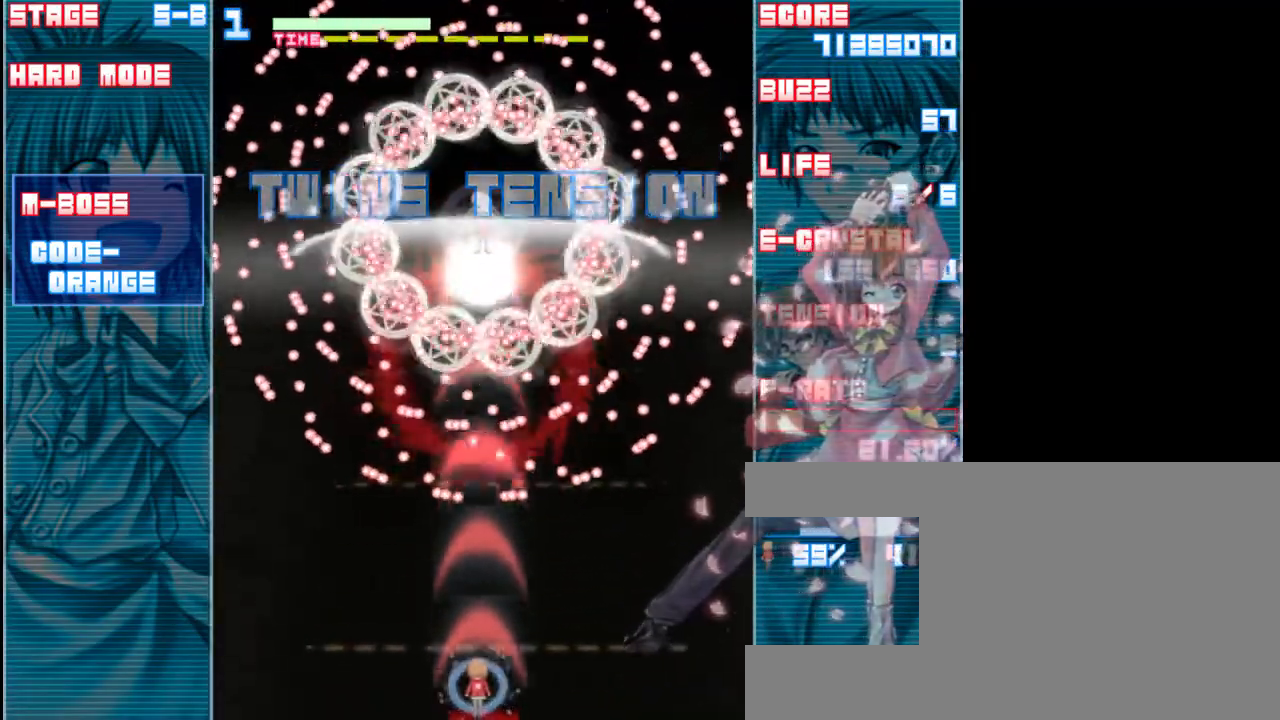
{"keys": ["right", "z"], "events": [[267, "right", "down"], [333, "shift", "up"]]}
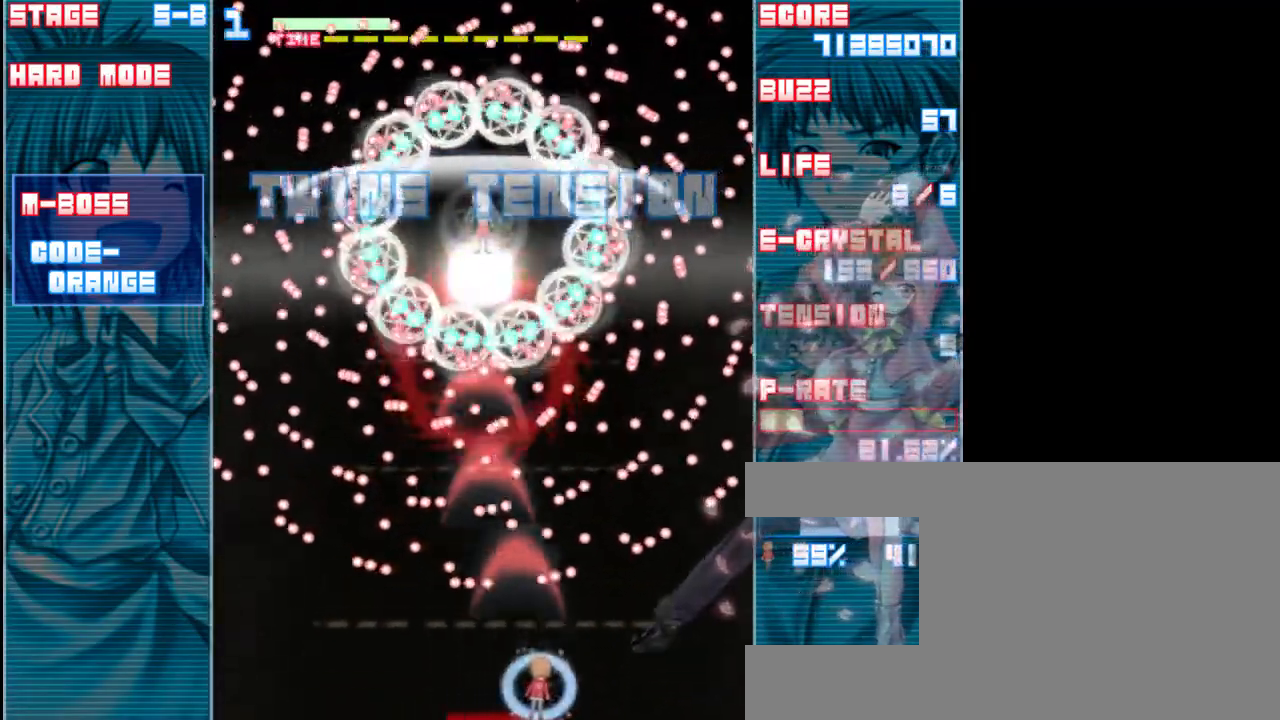
{"keys": ["shift", "z"], "events": [[33, "right", "up"], [67, "shift", "down"], [367, "right", "down"], [467, "right", "up"]]}
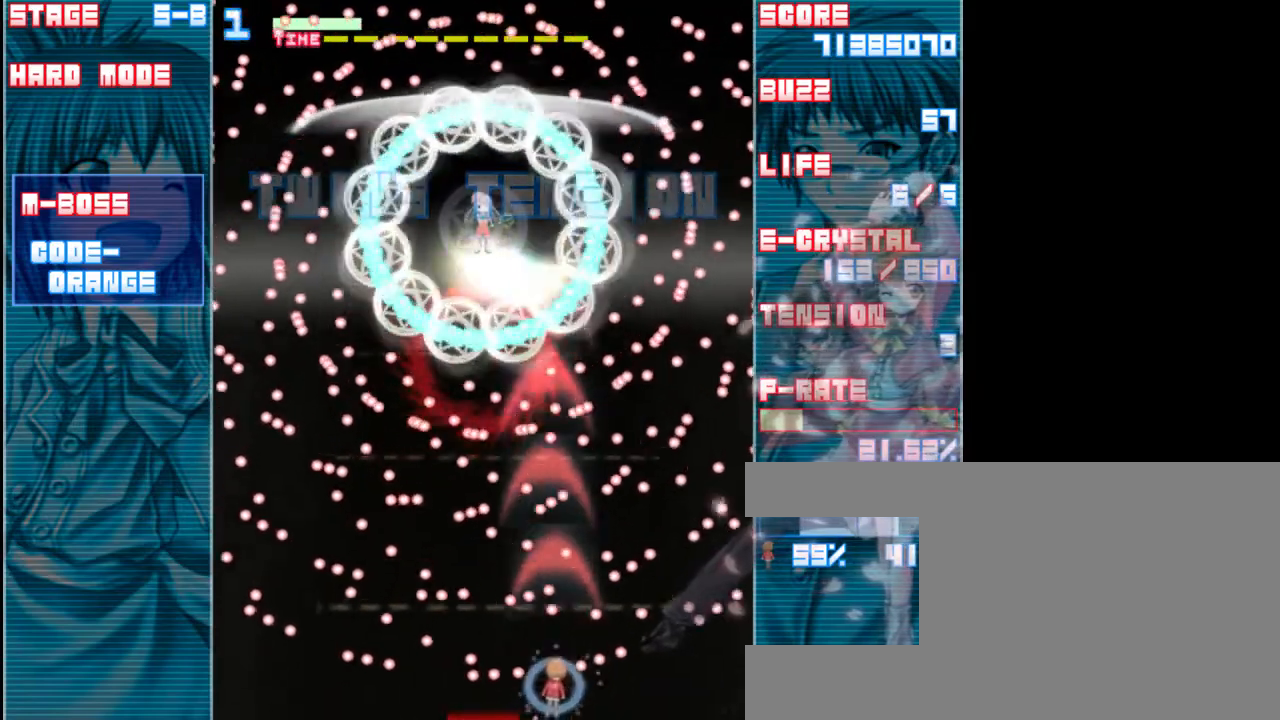
{"keys": ["shift", "z"], "events": [[133, "left", "down"], [233, "shift", "up"], [333, "left", "up"], [367, "shift", "down"]]}
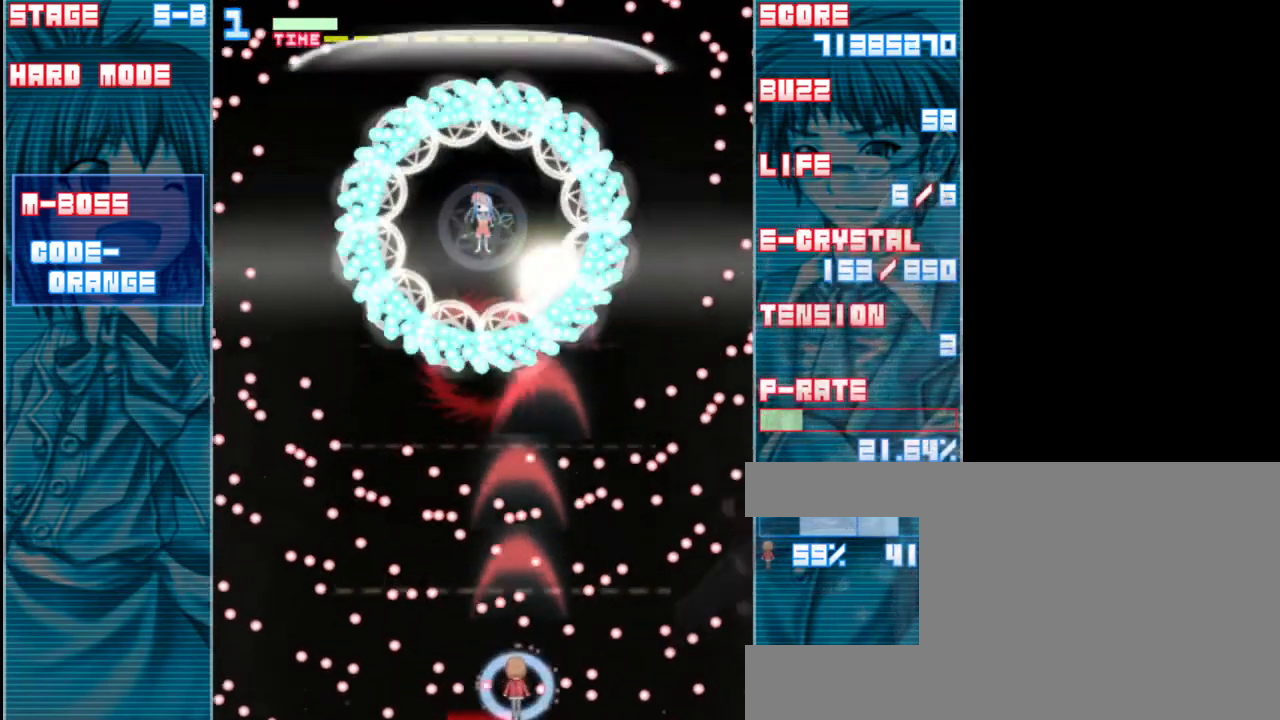
{"keys": ["z"], "events": [[100, "shift", "up"], [133, "left", "down"], [267, "left", "up"]]}
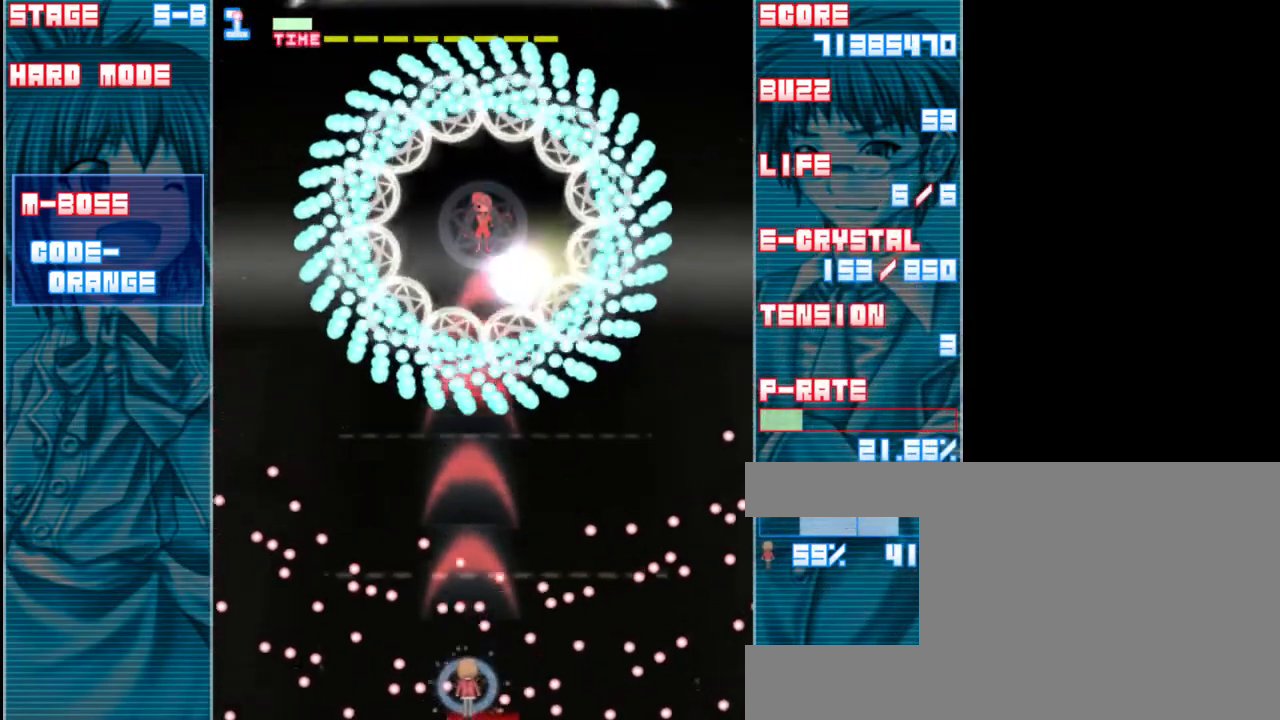
{"keys": ["z"], "events": [[217, "left", "down"], [317, "left", "up"]]}
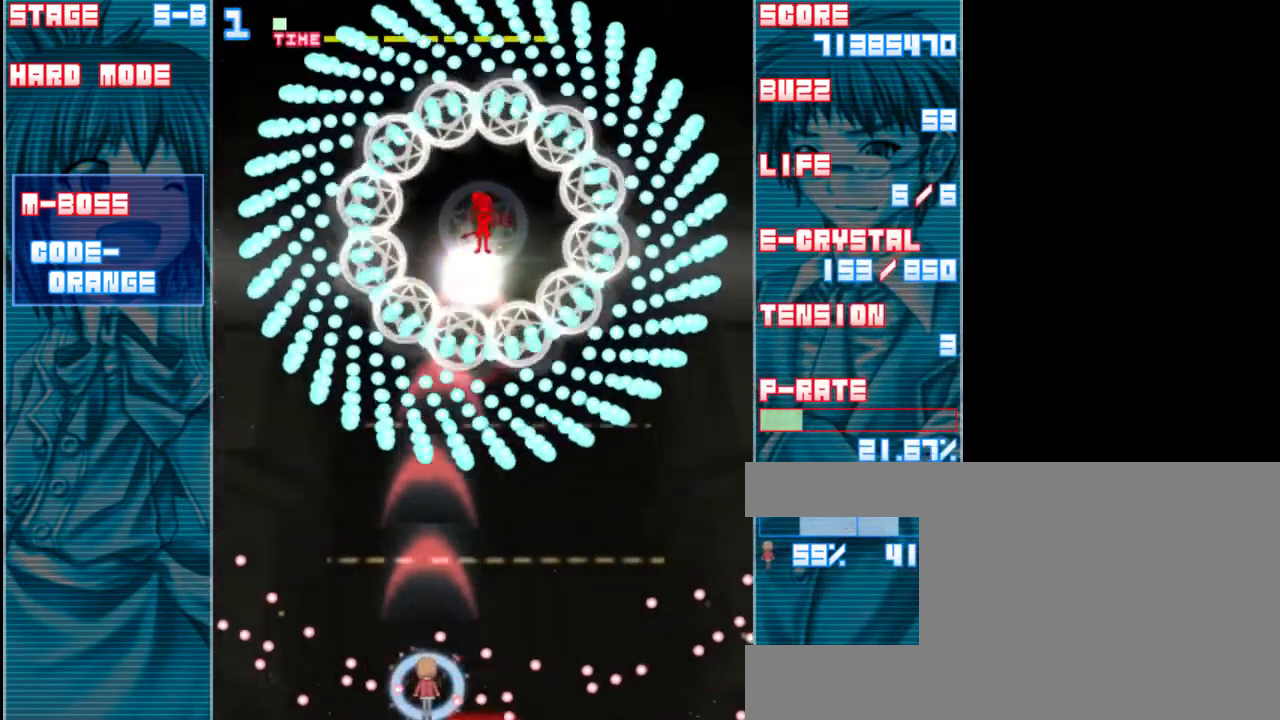
{"keys": ["right", "z"], "events": [[283, "up", "down"], [383, "up", "up"], [417, "right", "down"]]}
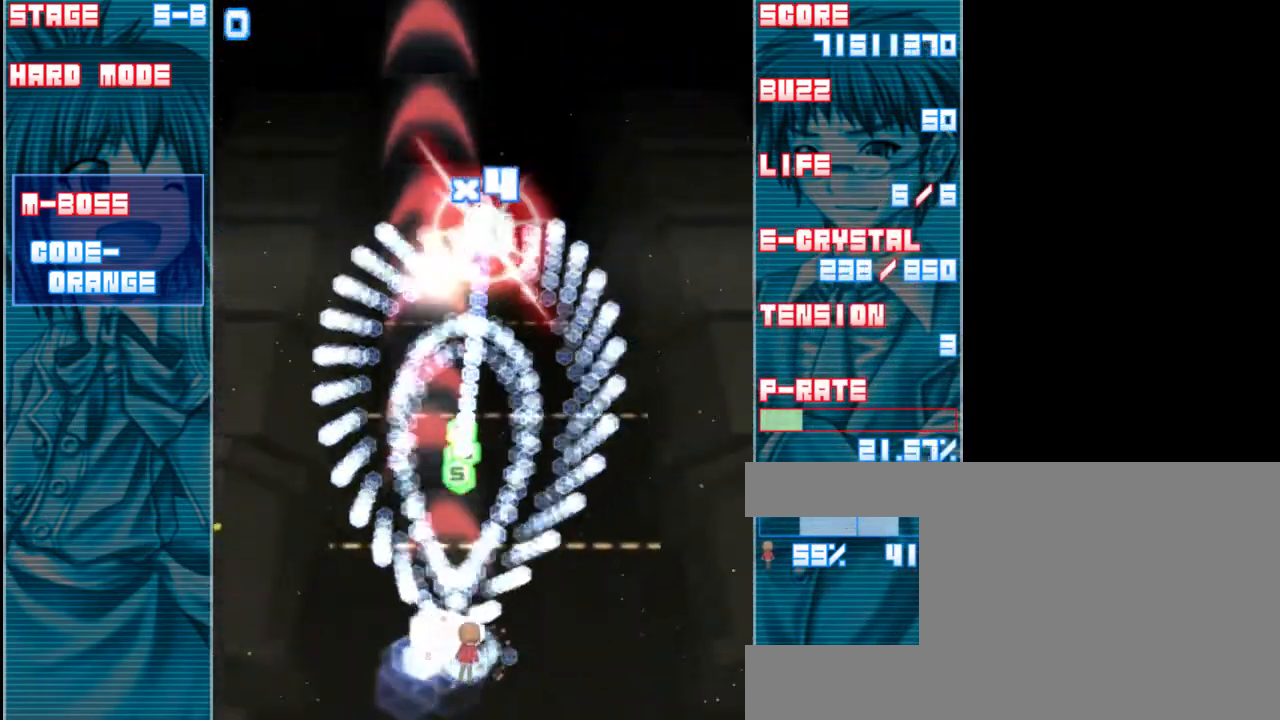
{"keys": ["z"], "events": [[17, "right", "up"], [83, "down", "down"], [217, "down", "up"]]}
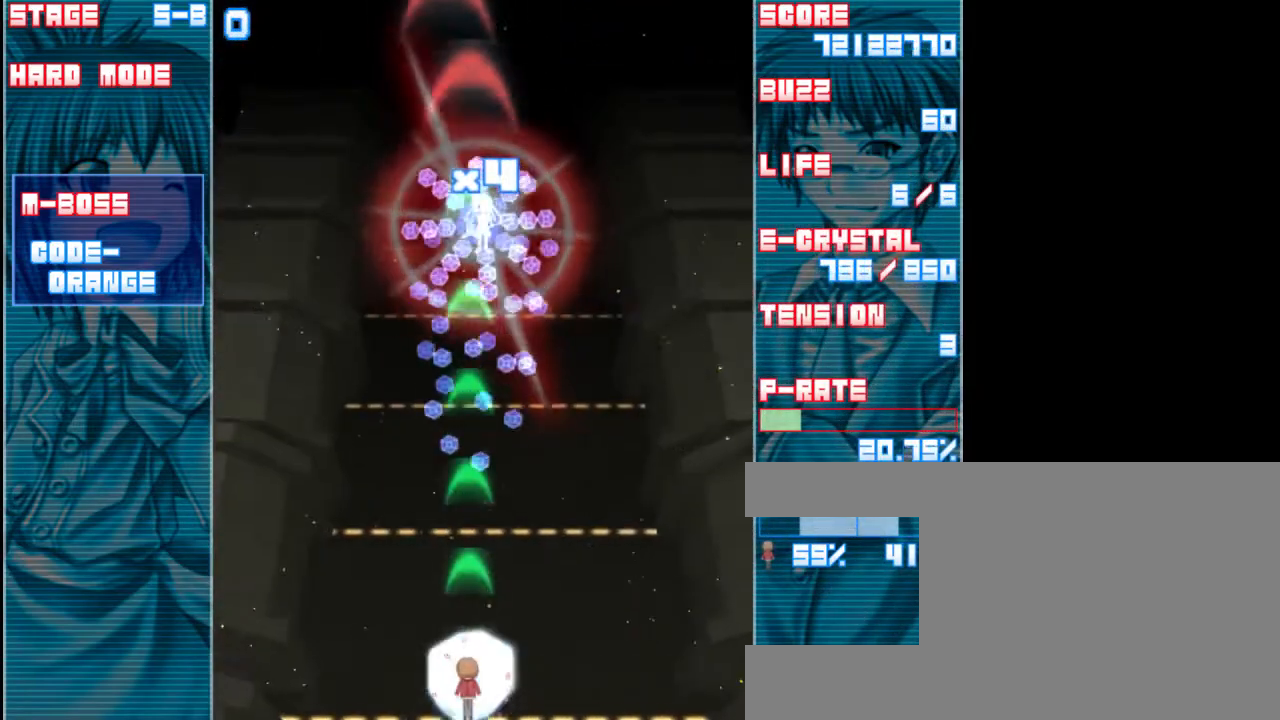
{"keys": ["down", "z"], "events": [[33, "right", "down"], [117, "right", "up"], [450, "down", "down"]]}
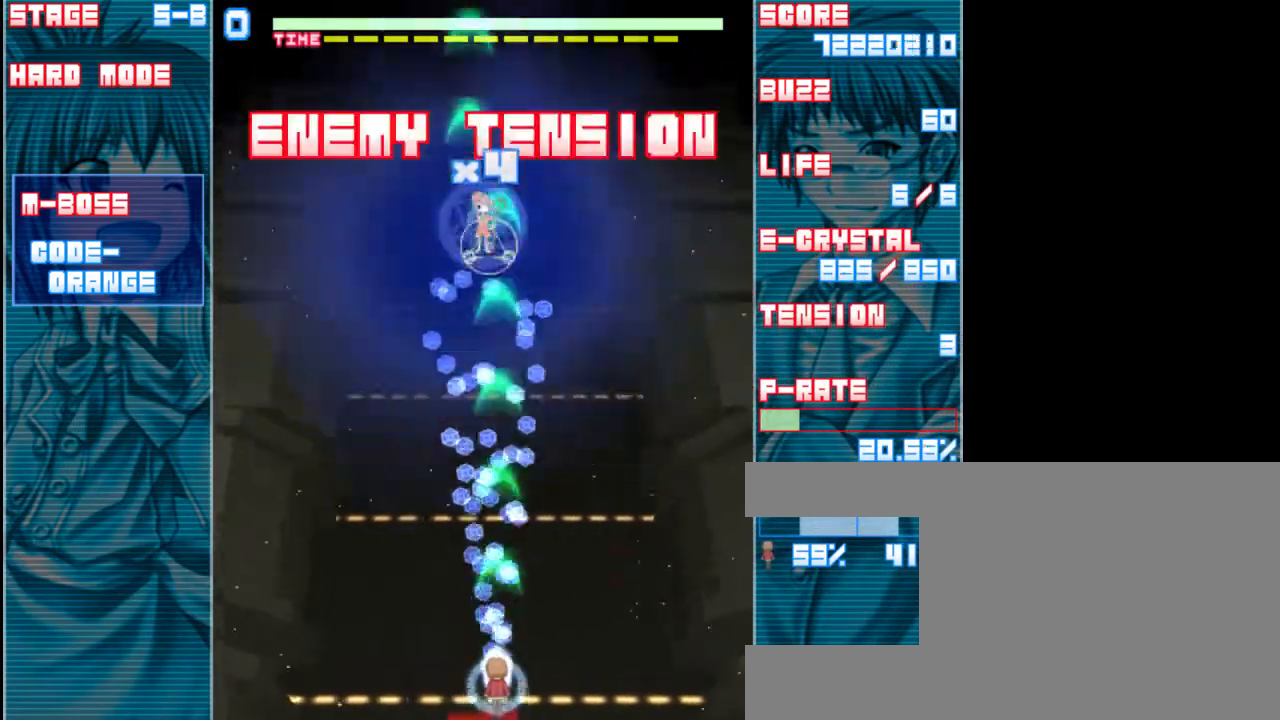
{"keys": ["down", "z"], "events": [[317, "left", "down"], [383, "left", "up"]]}
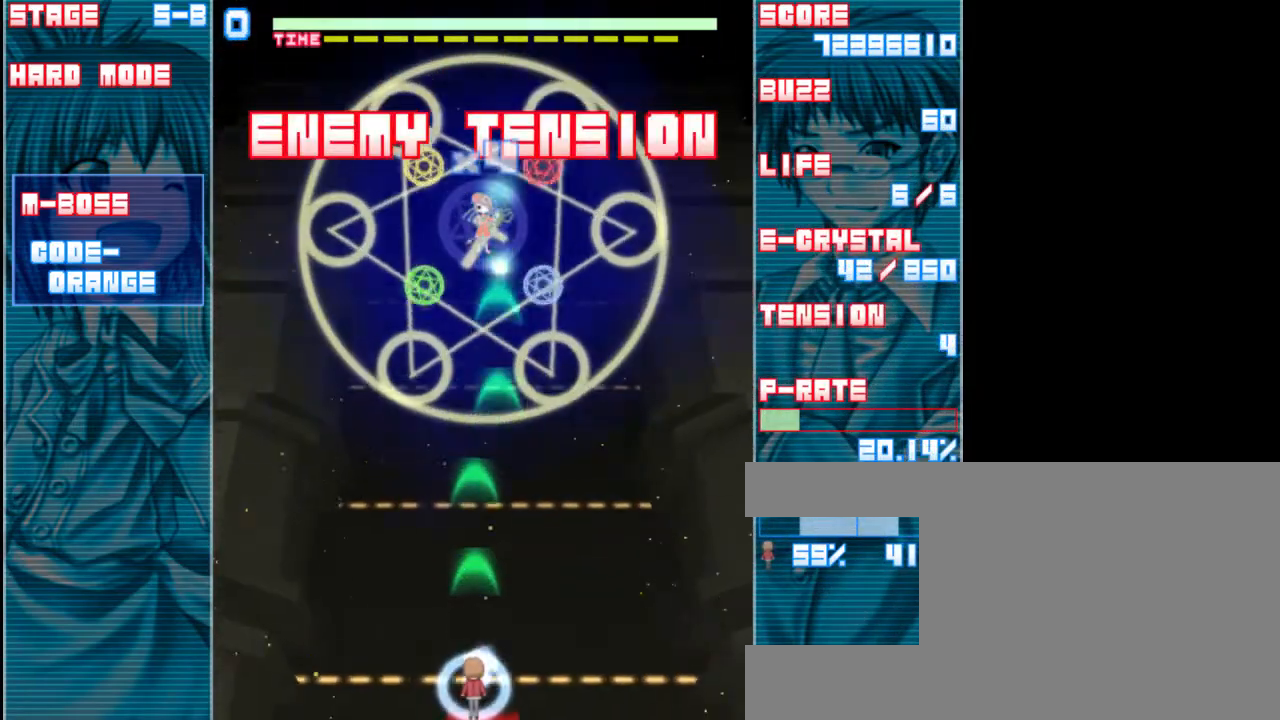
{"keys": ["z"], "events": [[183, "down", "up"]]}
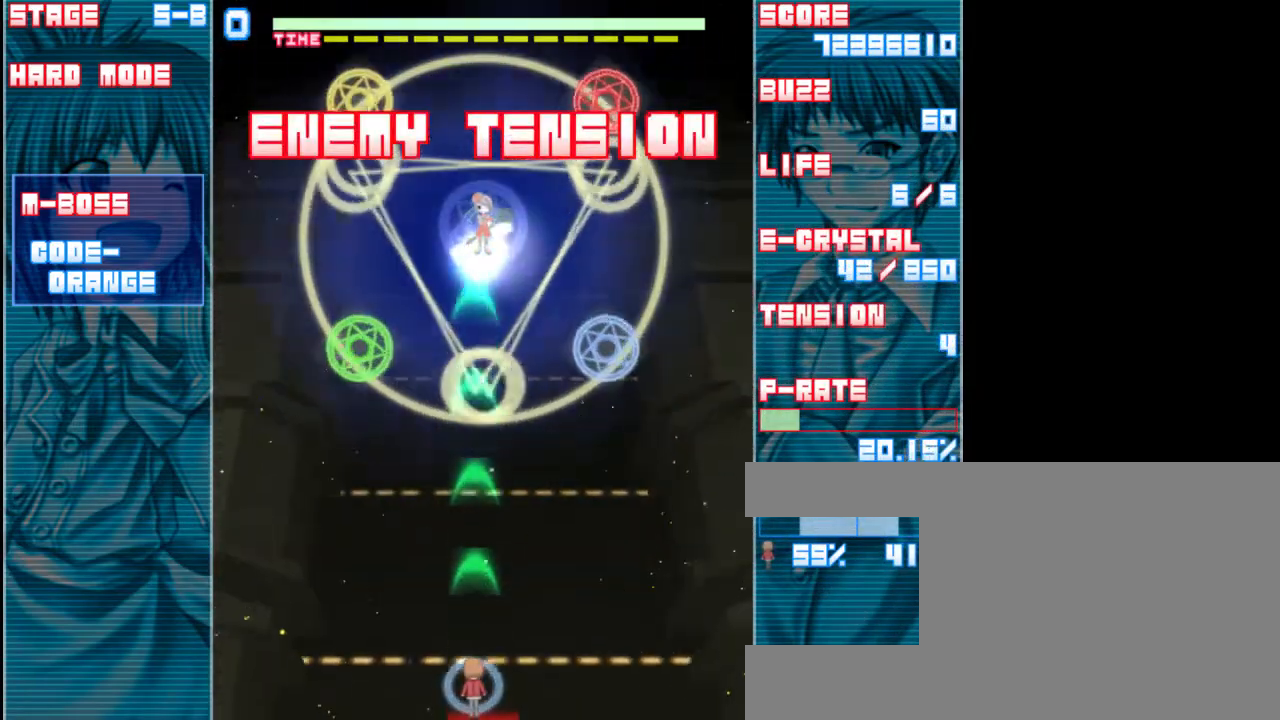
{"keys": ["z"], "events": []}
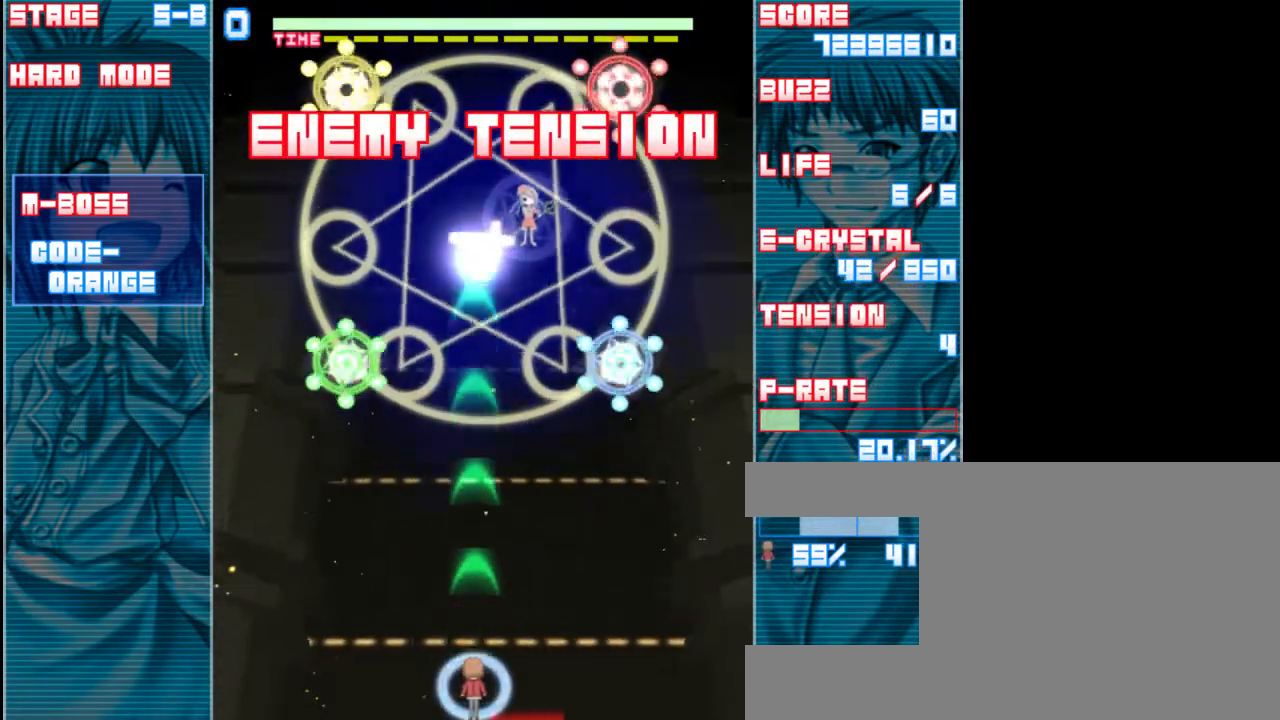
{"keys": ["z"], "events": [[50, "right", "down"], [183, "right", "up"]]}
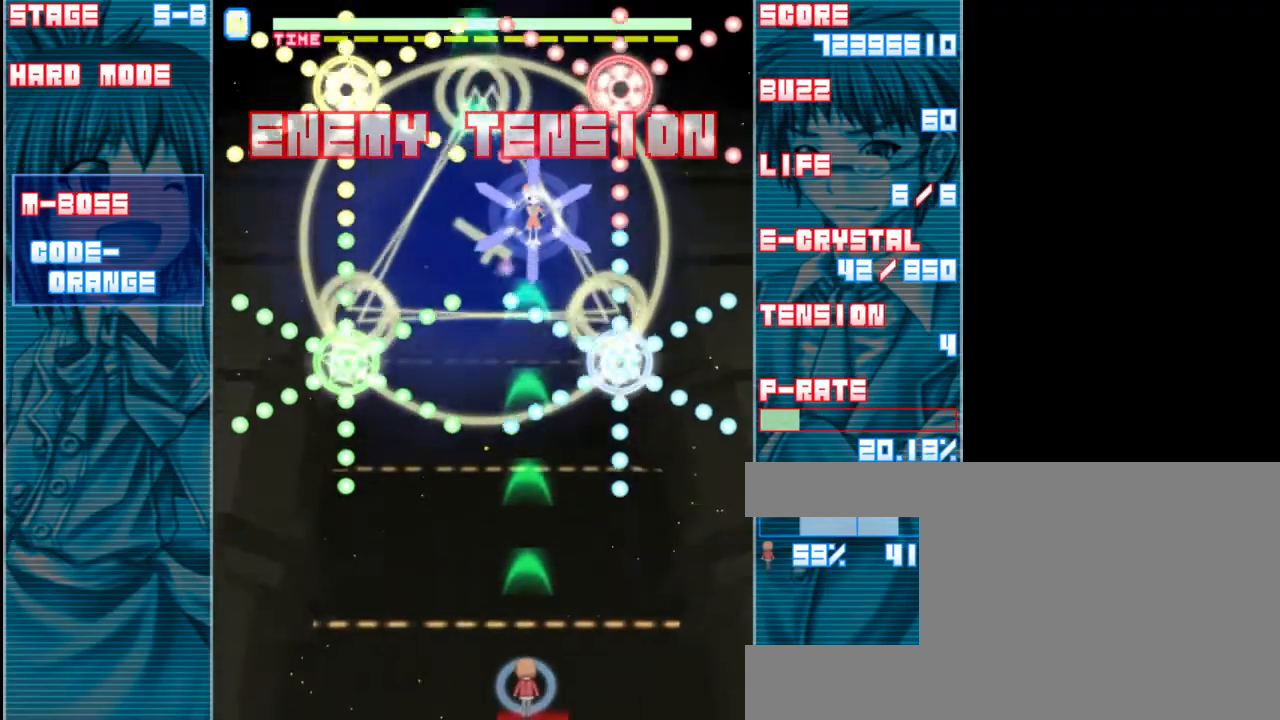
{"keys": ["z"], "events": []}
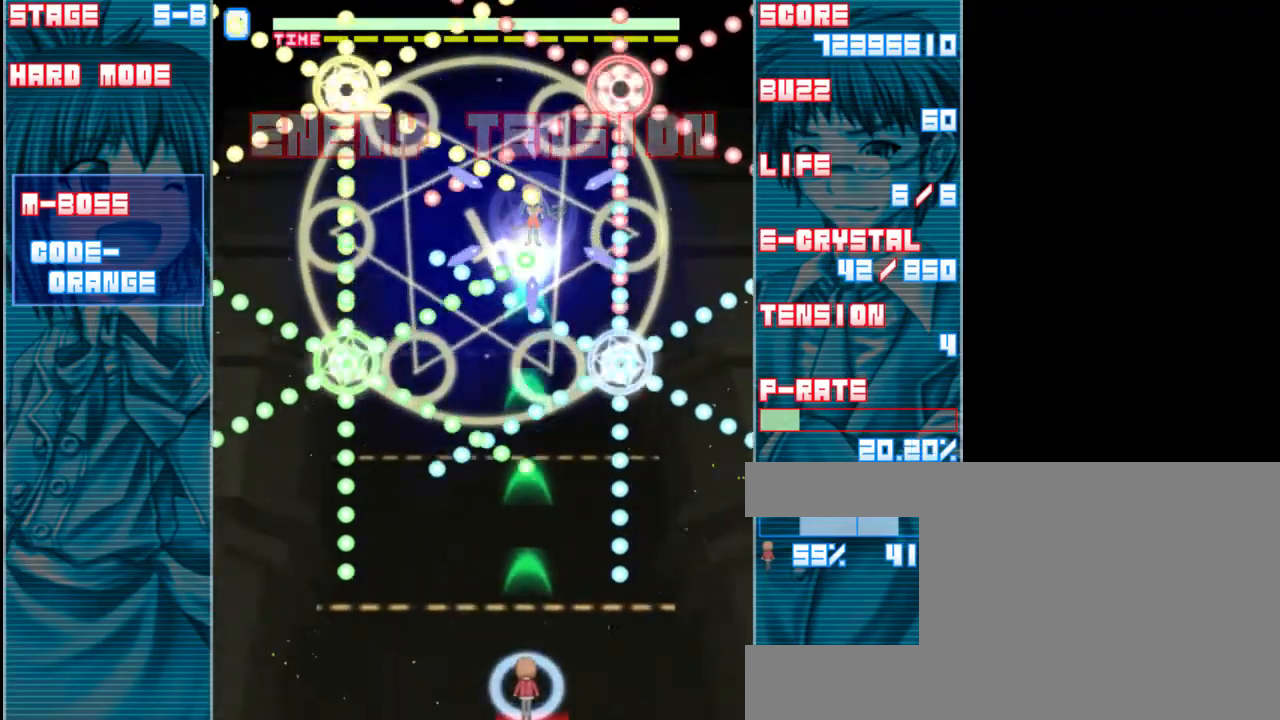
{"keys": ["shift", "z"], "events": [[250, "shift", "down"]]}